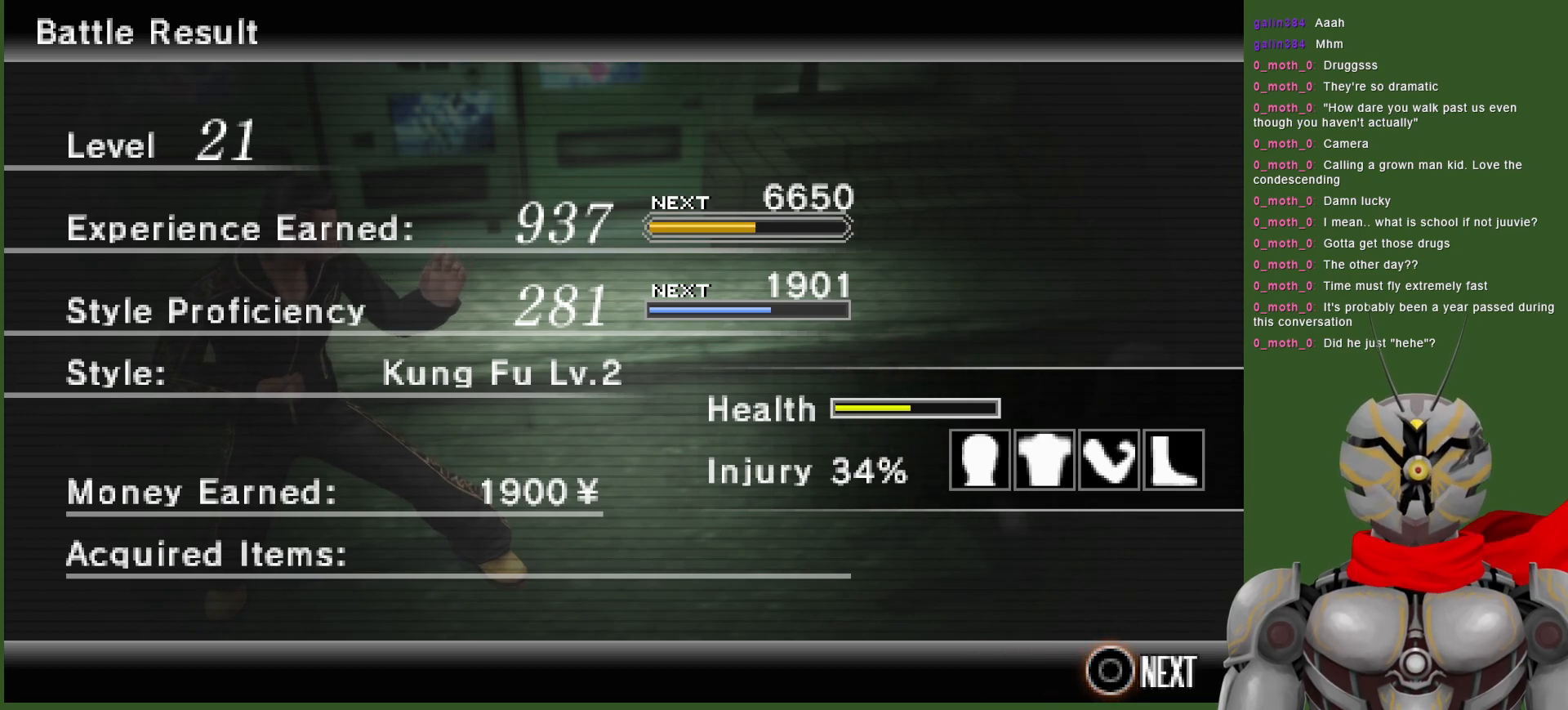
Gameplay with a controller (PlayStation layout); each line is a JSON object with the inputs held at the frame after it. "events" lists button and stick changes between this image and that frame as [ms after this image, input, new state], when the widget could be followed in between.
{"buttons": [], "left_stick": "center", "right_stick": "center", "events": [[217, "CIRCLE", "down"], [300, "CIRCLE", "up"]]}
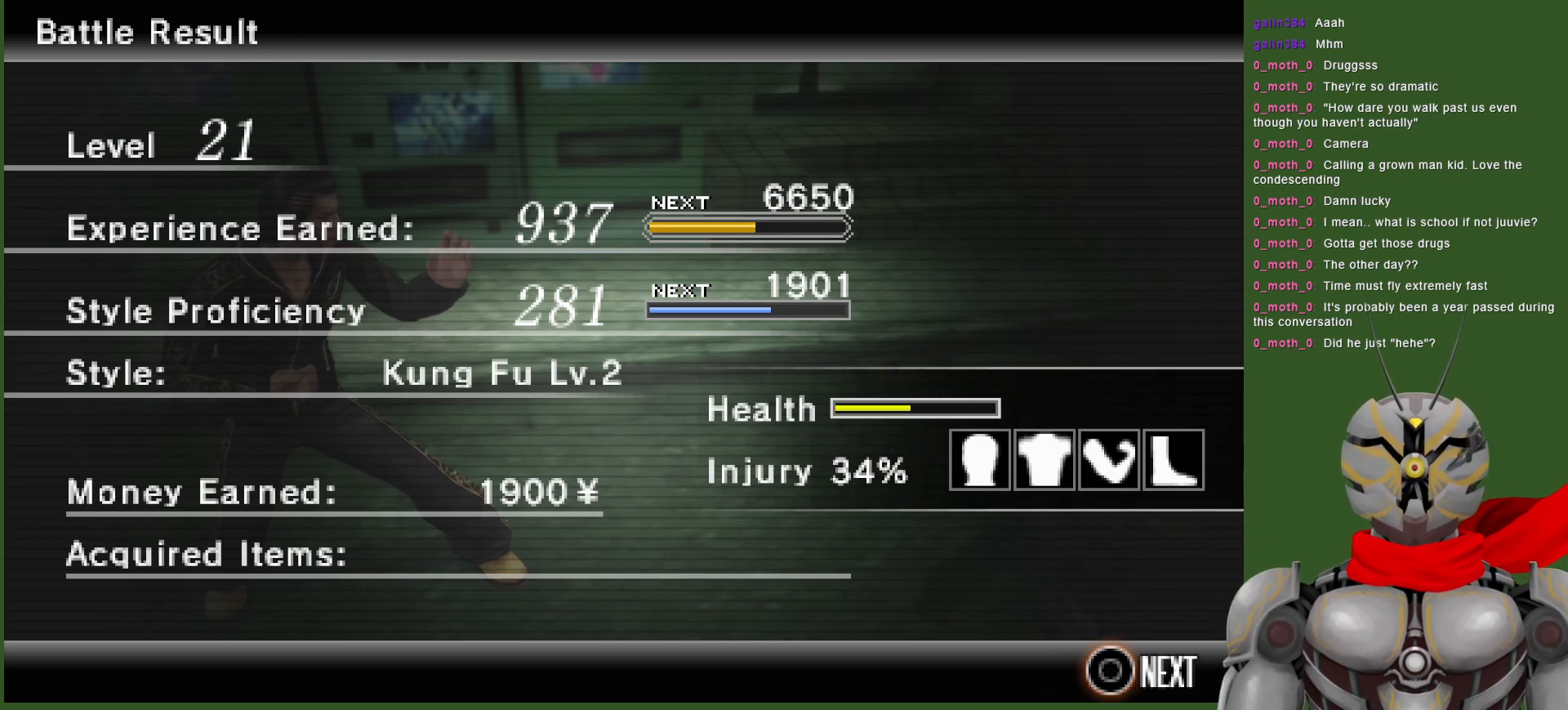
{"buttons": [], "left_stick": "center", "right_stick": "center", "events": []}
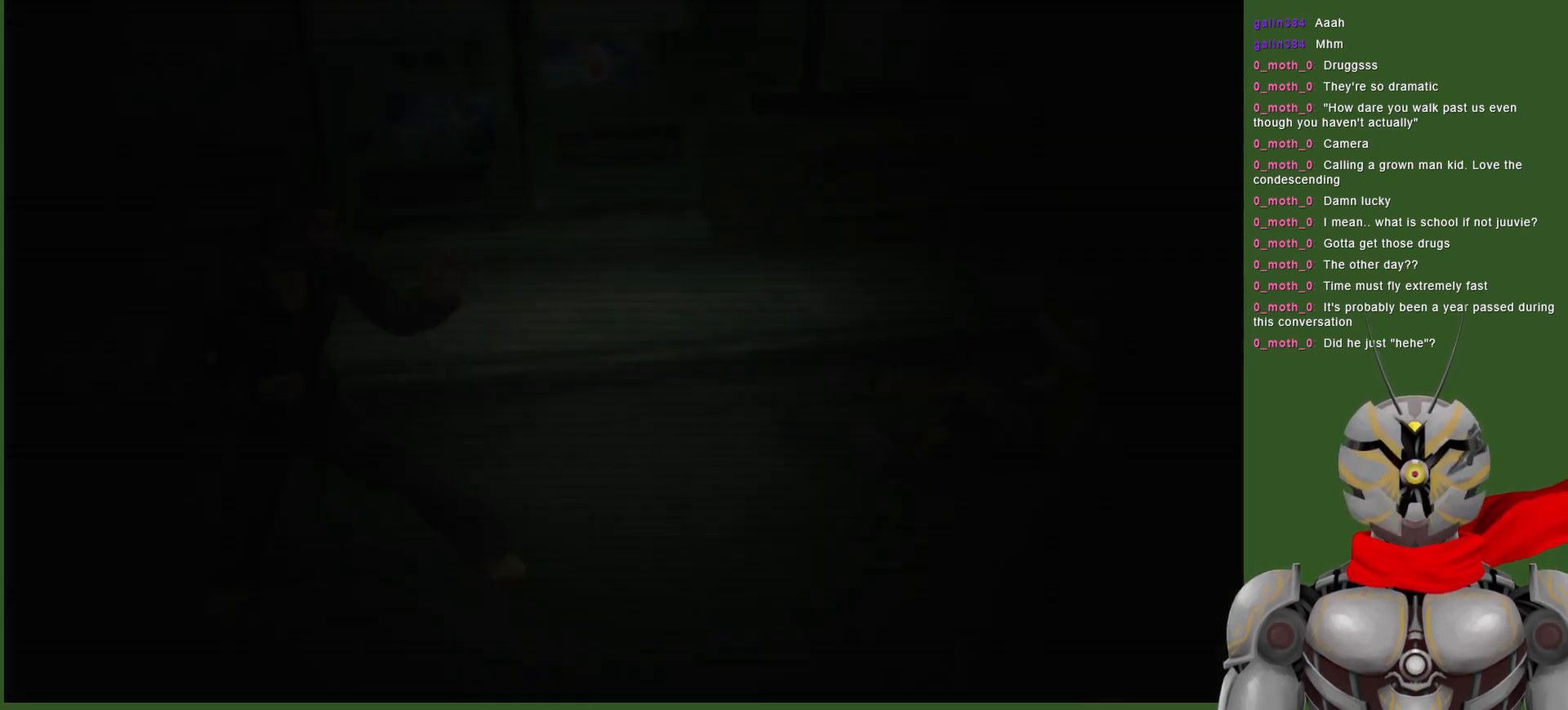
{"buttons": [], "left_stick": "center", "right_stick": "center", "events": []}
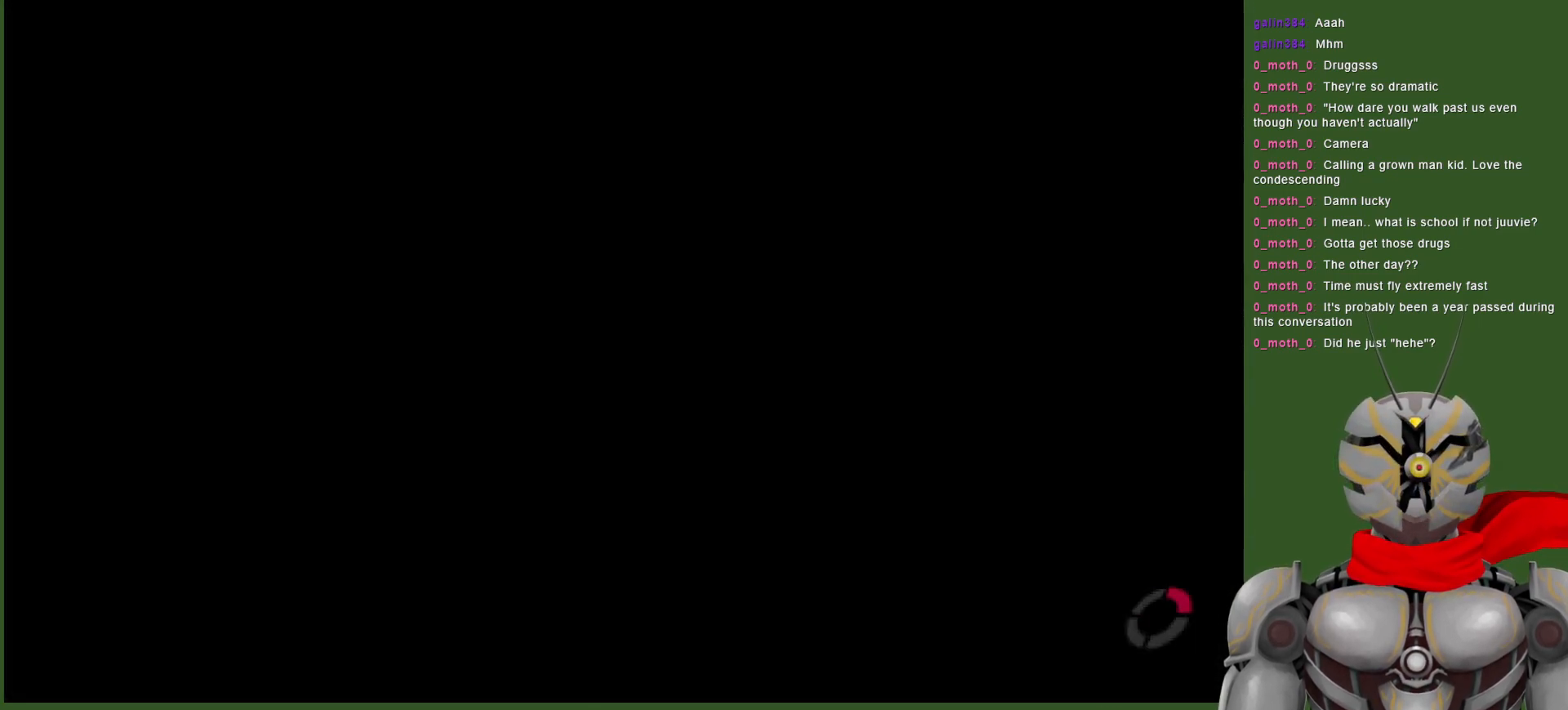
{"buttons": [], "left_stick": "center", "right_stick": "center", "events": []}
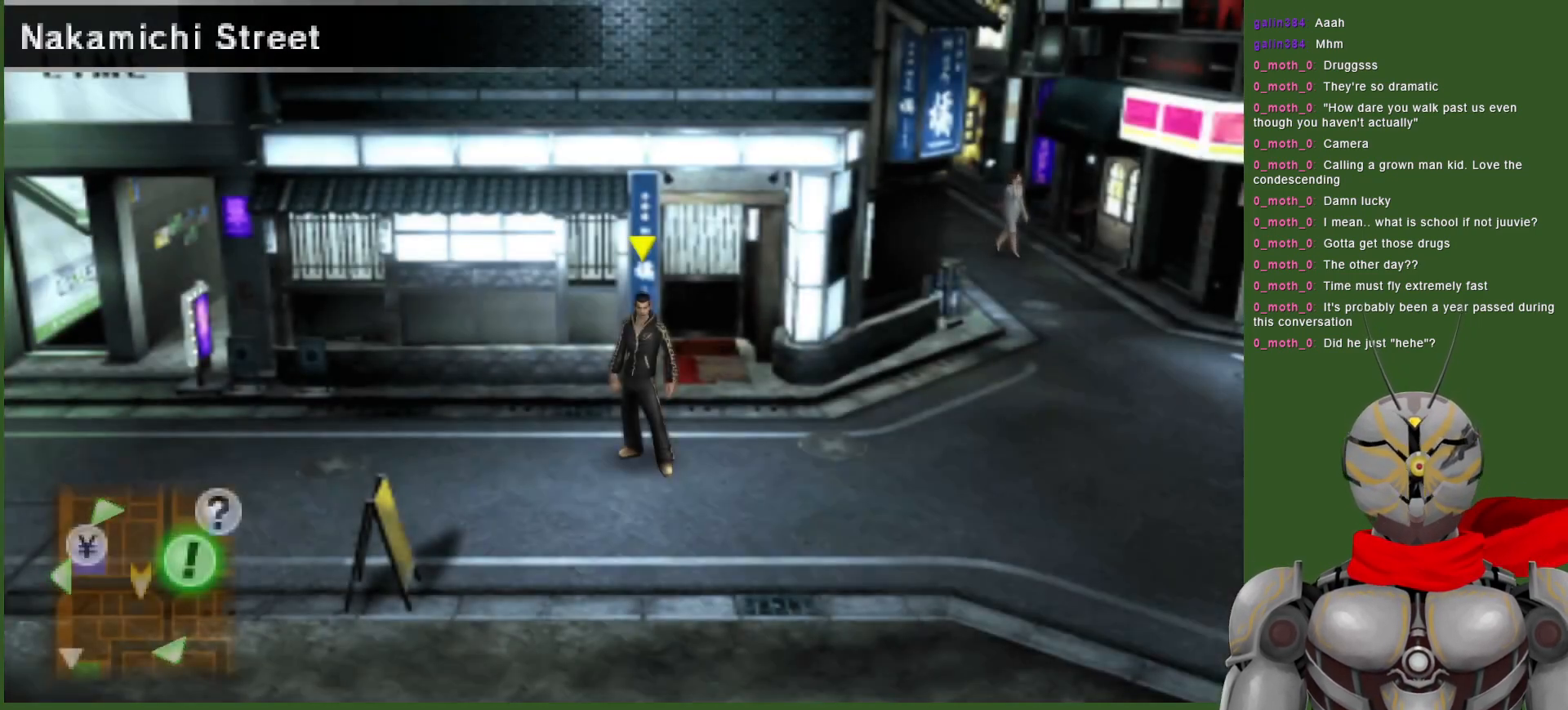
{"buttons": [], "left_stick": "down-left", "right_stick": "center", "events": [[217, "left_stick", "down-left"]]}
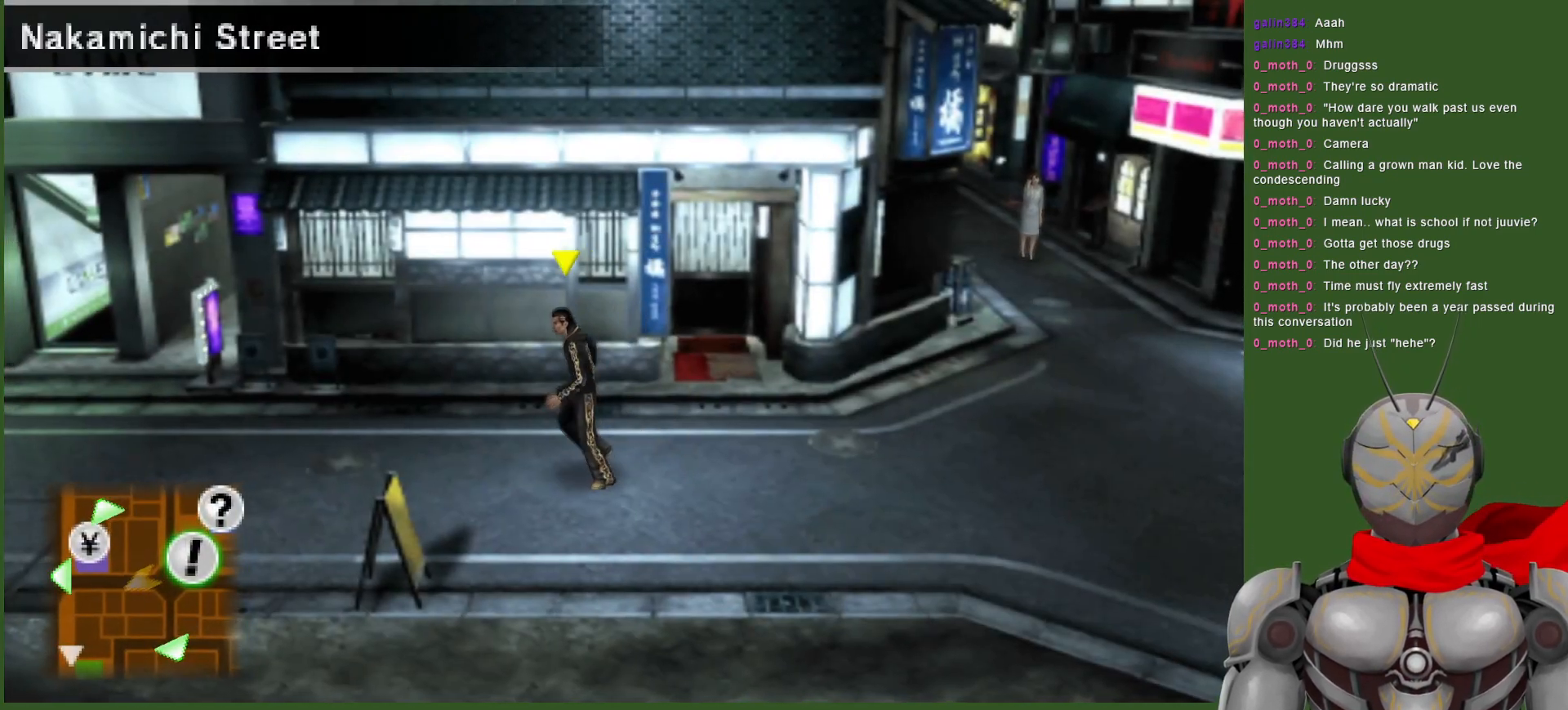
{"buttons": [], "left_stick": "left", "right_stick": "center", "events": [[117, "left_stick", "left"]]}
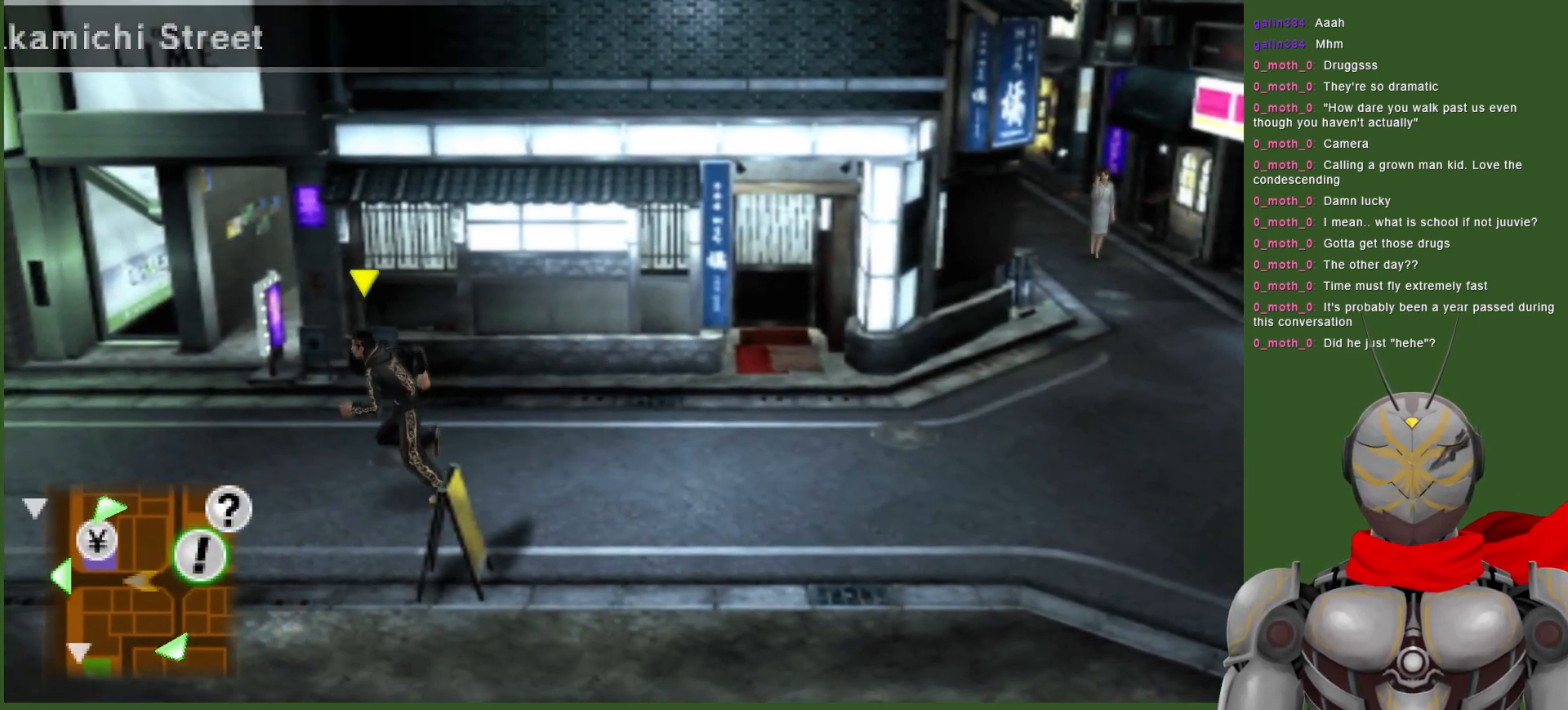
{"buttons": [], "left_stick": "left", "right_stick": "center", "events": []}
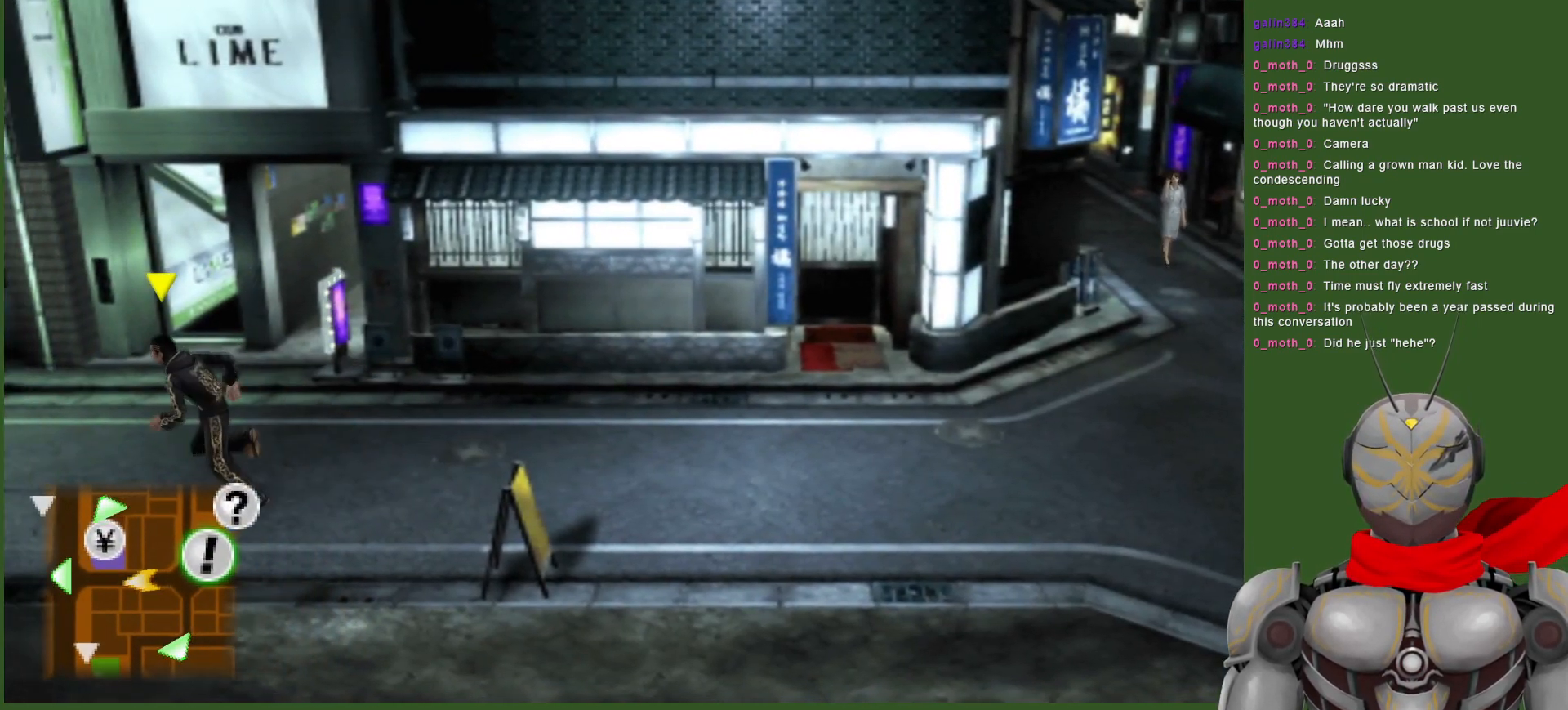
{"buttons": [], "left_stick": "left", "right_stick": "center", "events": []}
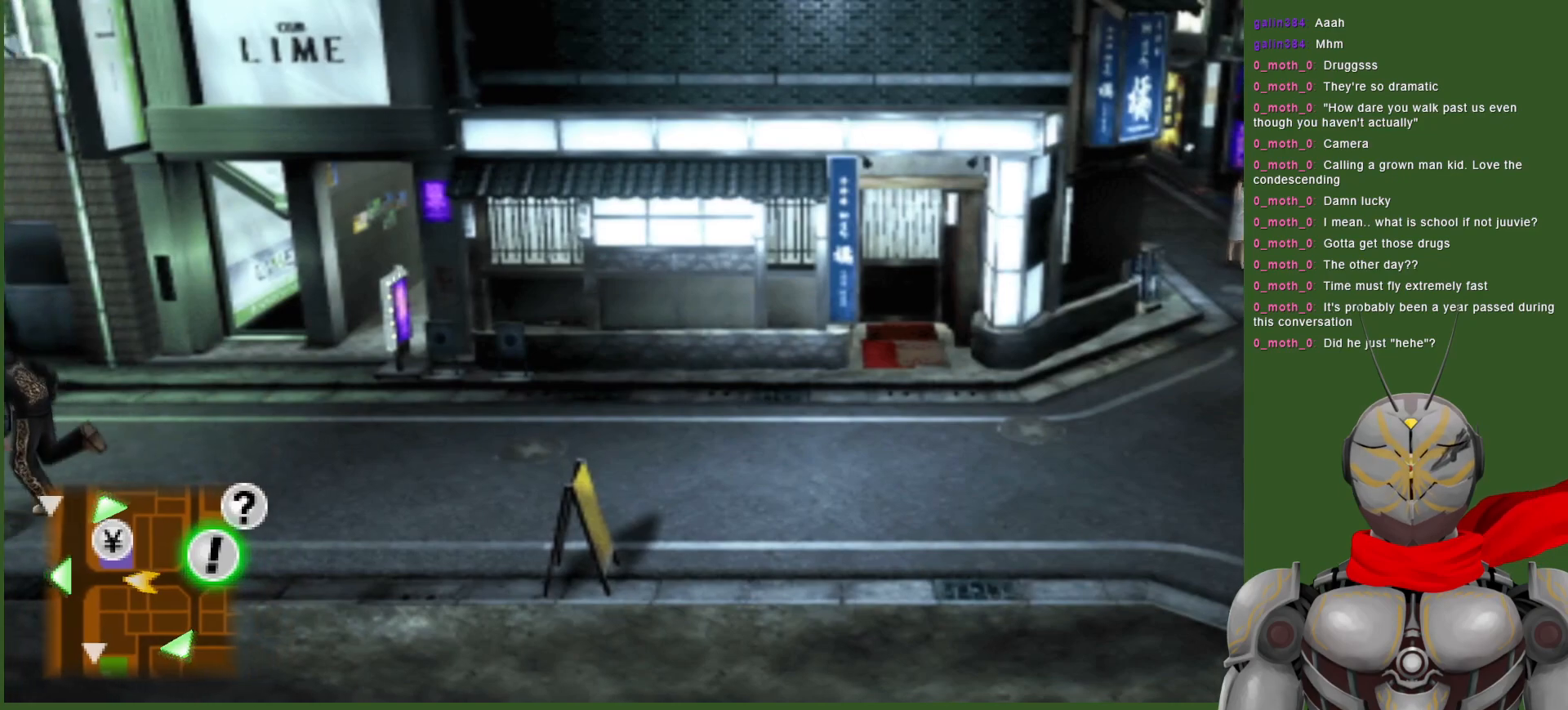
{"buttons": [], "left_stick": "left", "right_stick": "center", "events": []}
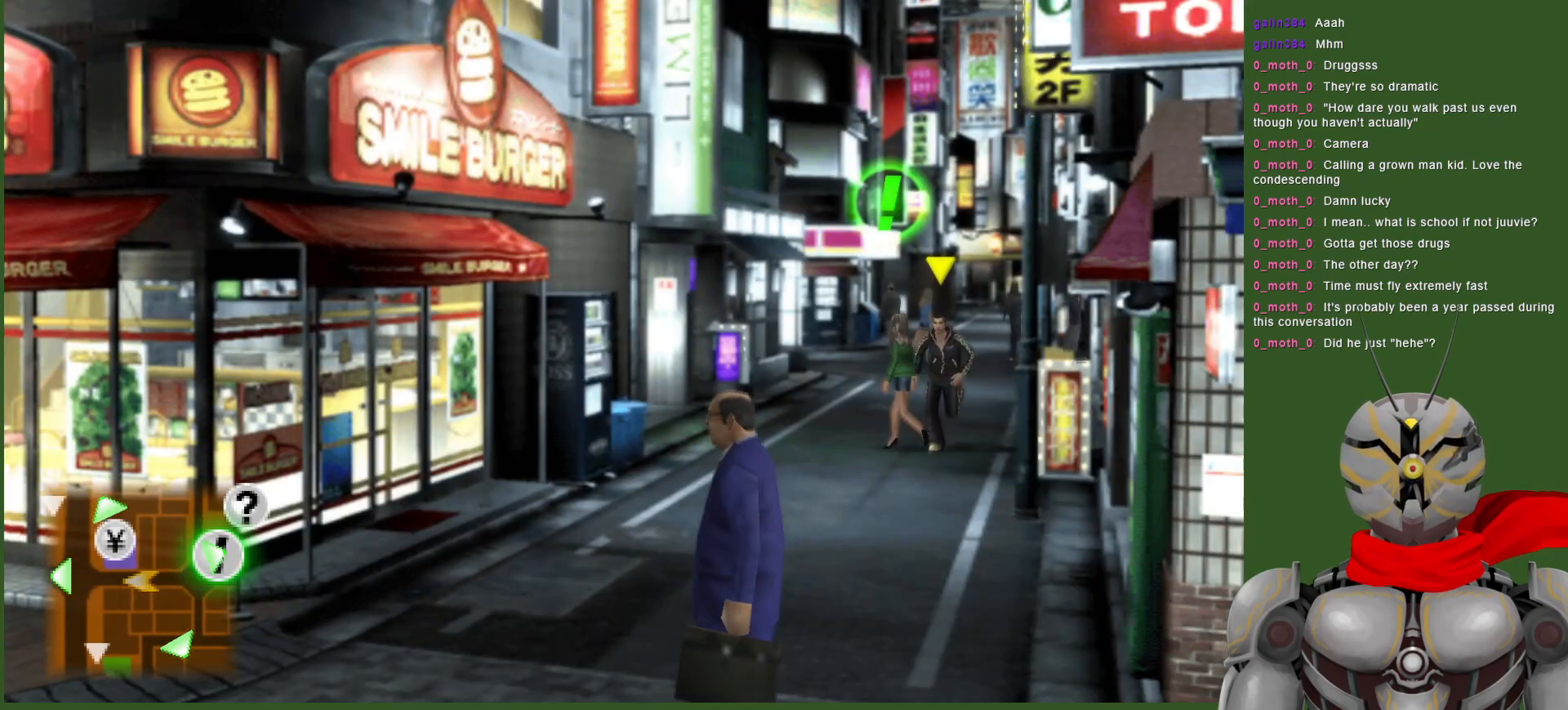
{"buttons": [], "left_stick": "down-left", "right_stick": "center", "events": [[400, "left_stick", "down-left"]]}
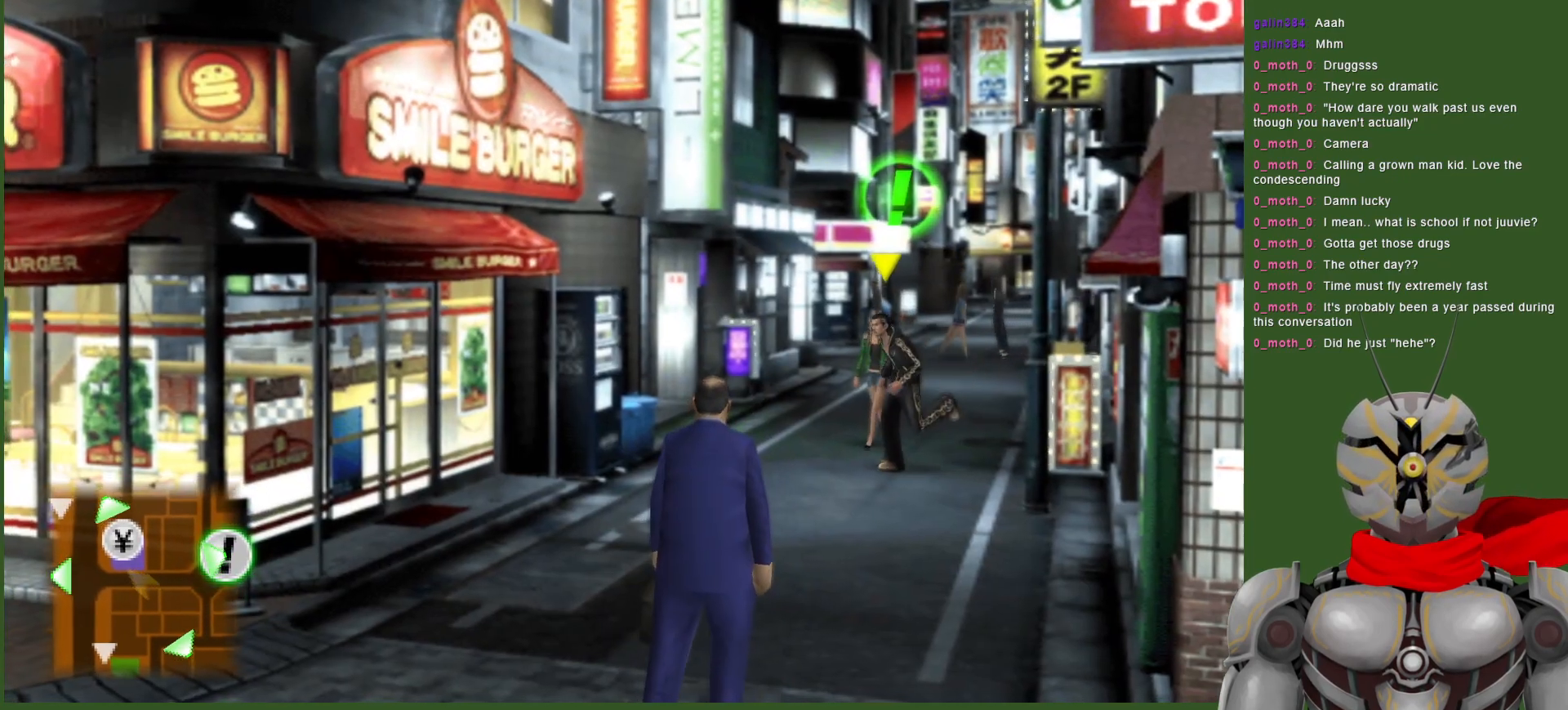
{"buttons": [], "left_stick": "down-left", "right_stick": "center", "events": []}
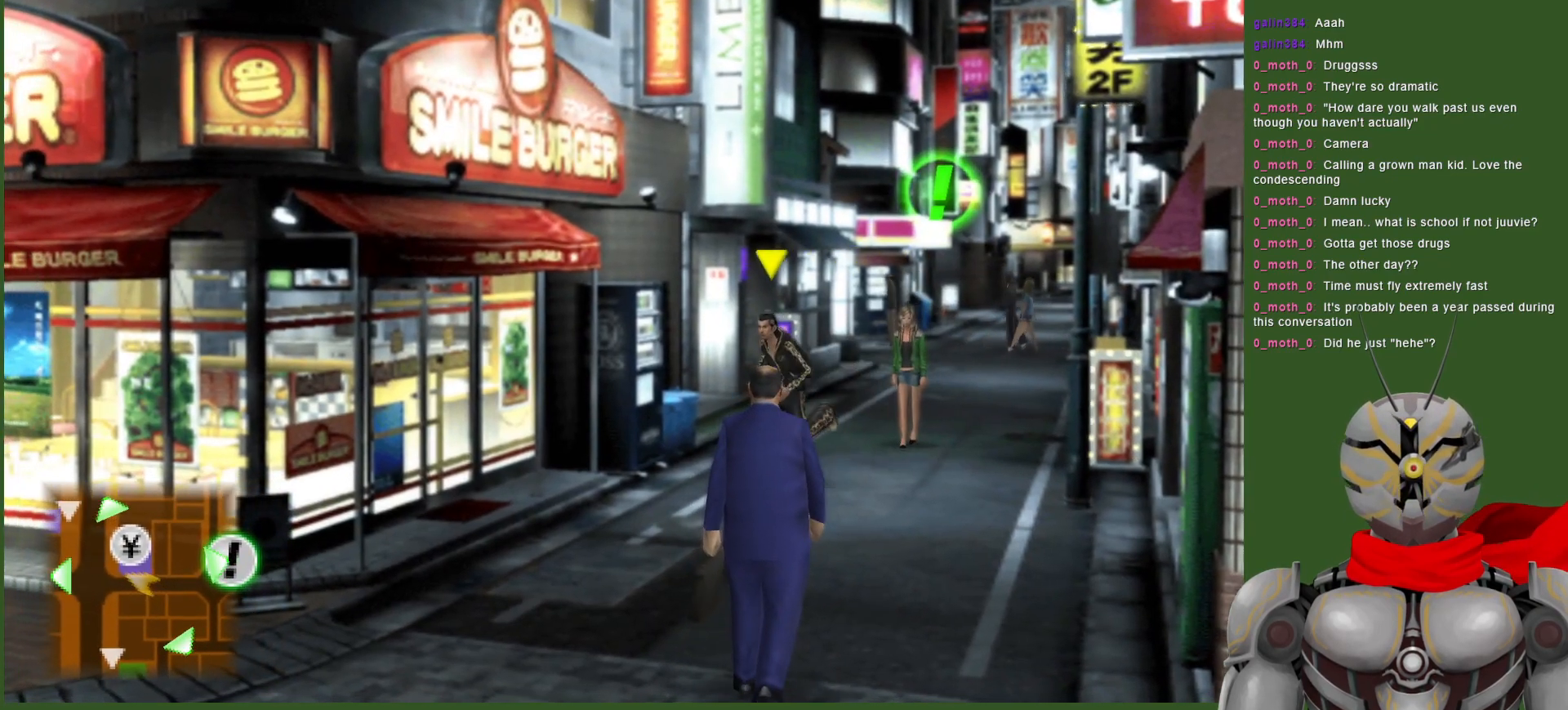
{"buttons": [], "left_stick": "down-left", "right_stick": "center", "events": []}
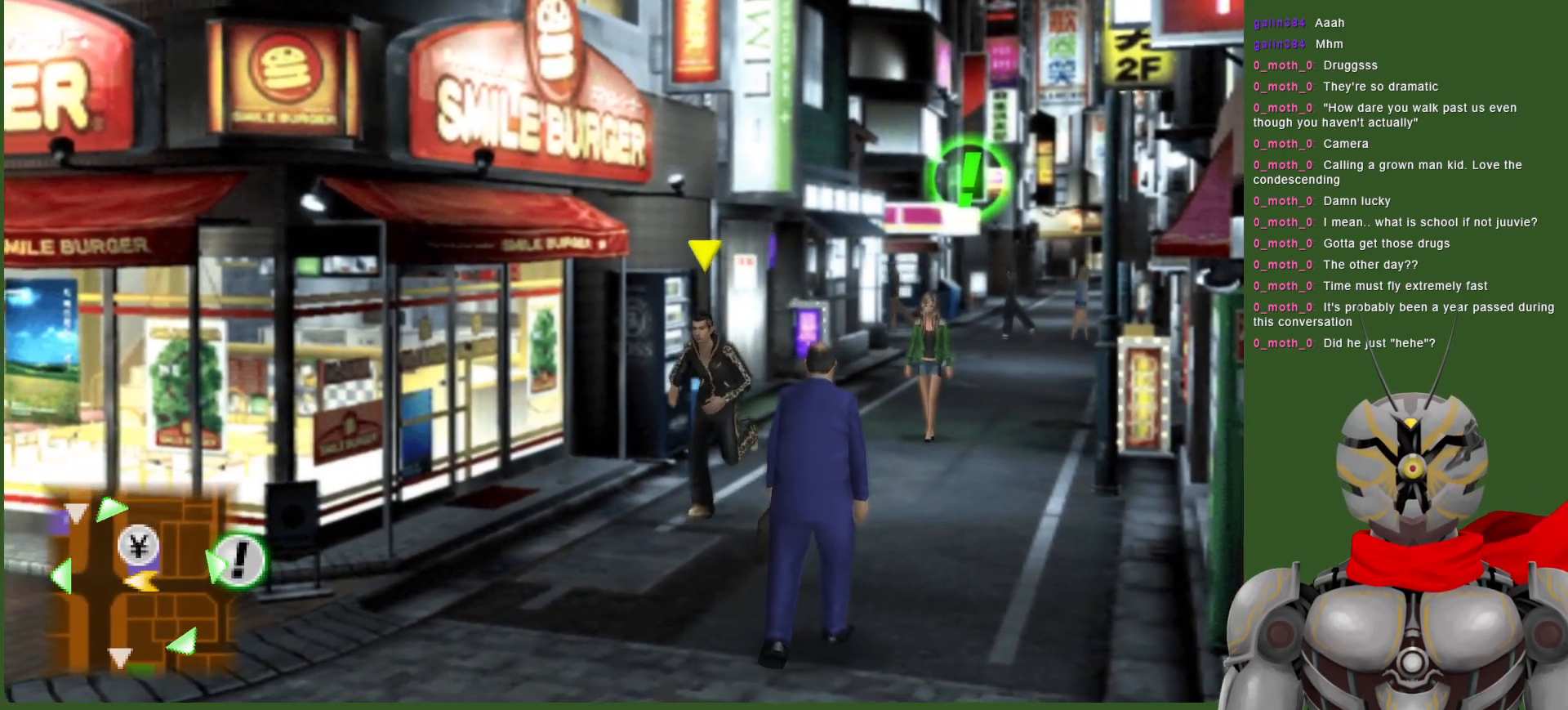
{"buttons": [], "left_stick": "down-left", "right_stick": "center", "events": []}
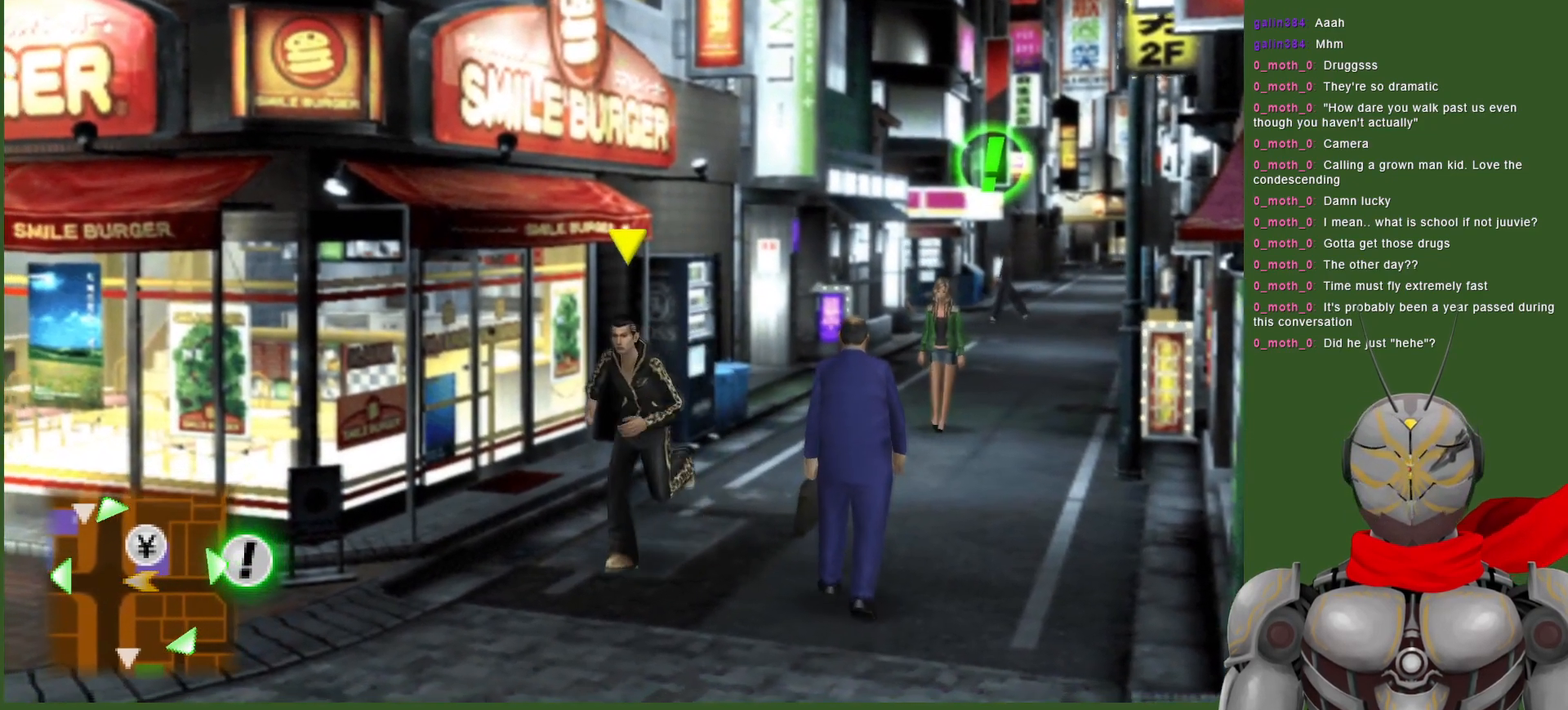
{"buttons": [], "left_stick": "down-left", "right_stick": "center", "events": []}
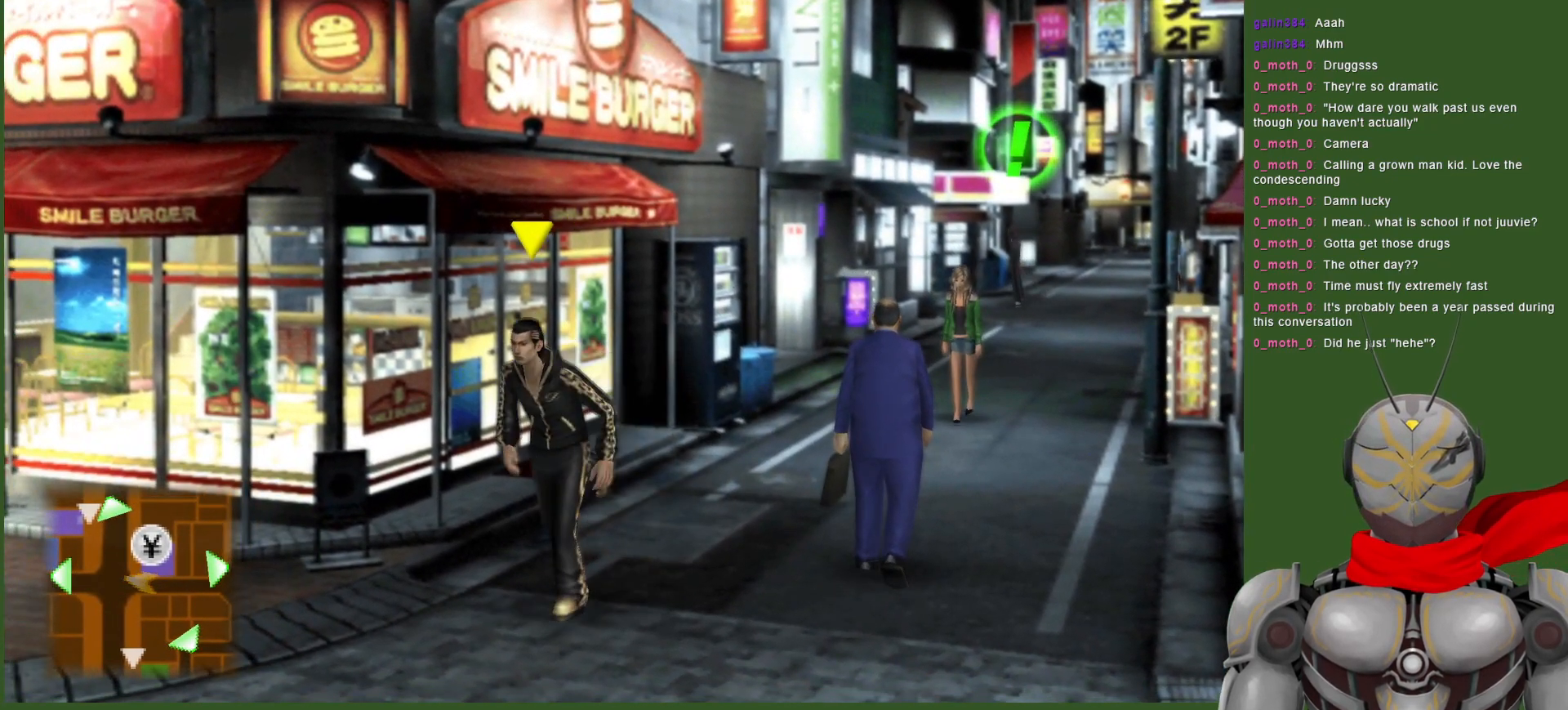
{"buttons": [], "left_stick": "up-left", "right_stick": "center", "events": [[400, "left_stick", "up-left"]]}
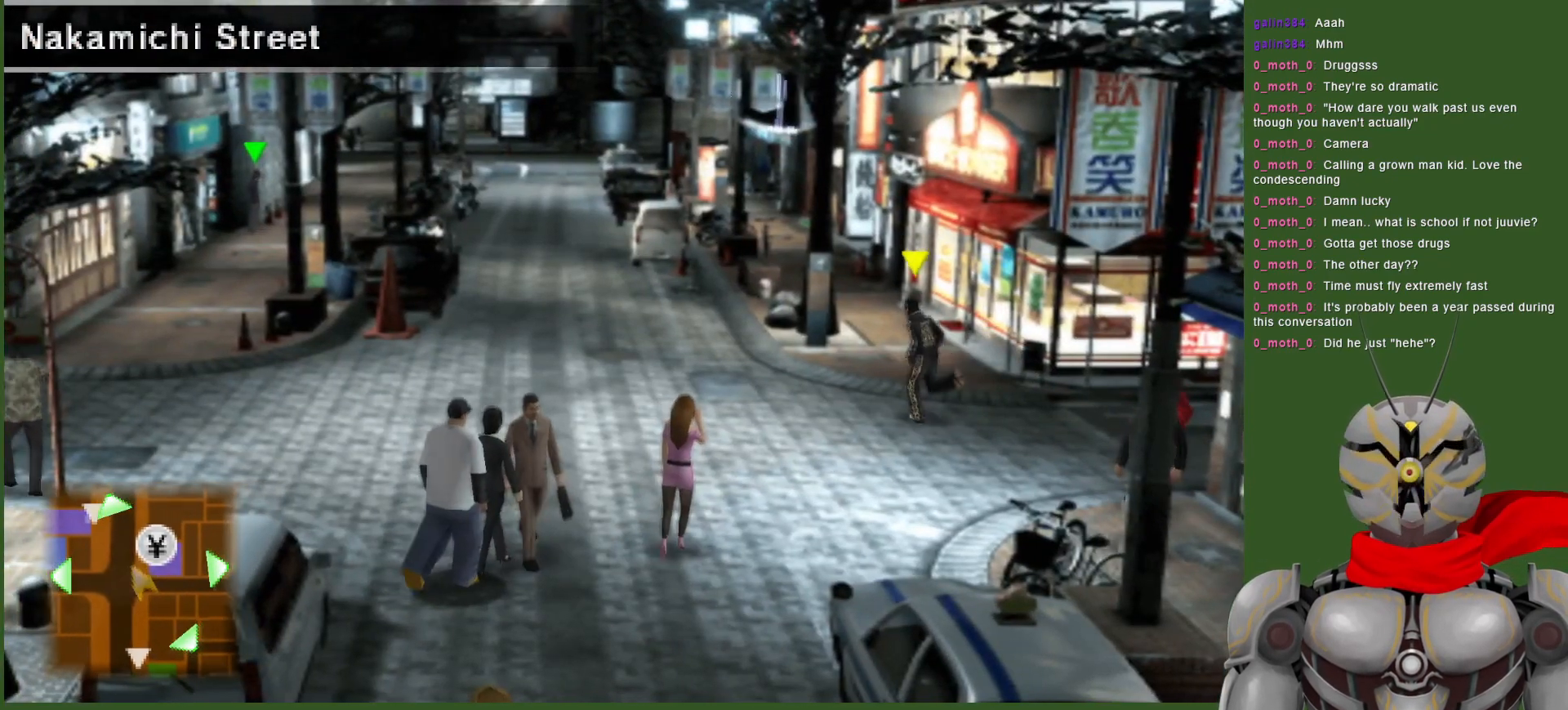
{"buttons": [], "left_stick": "up-right", "right_stick": "center", "events": [[50, "left_stick", "up"], [450, "left_stick", "up-right"]]}
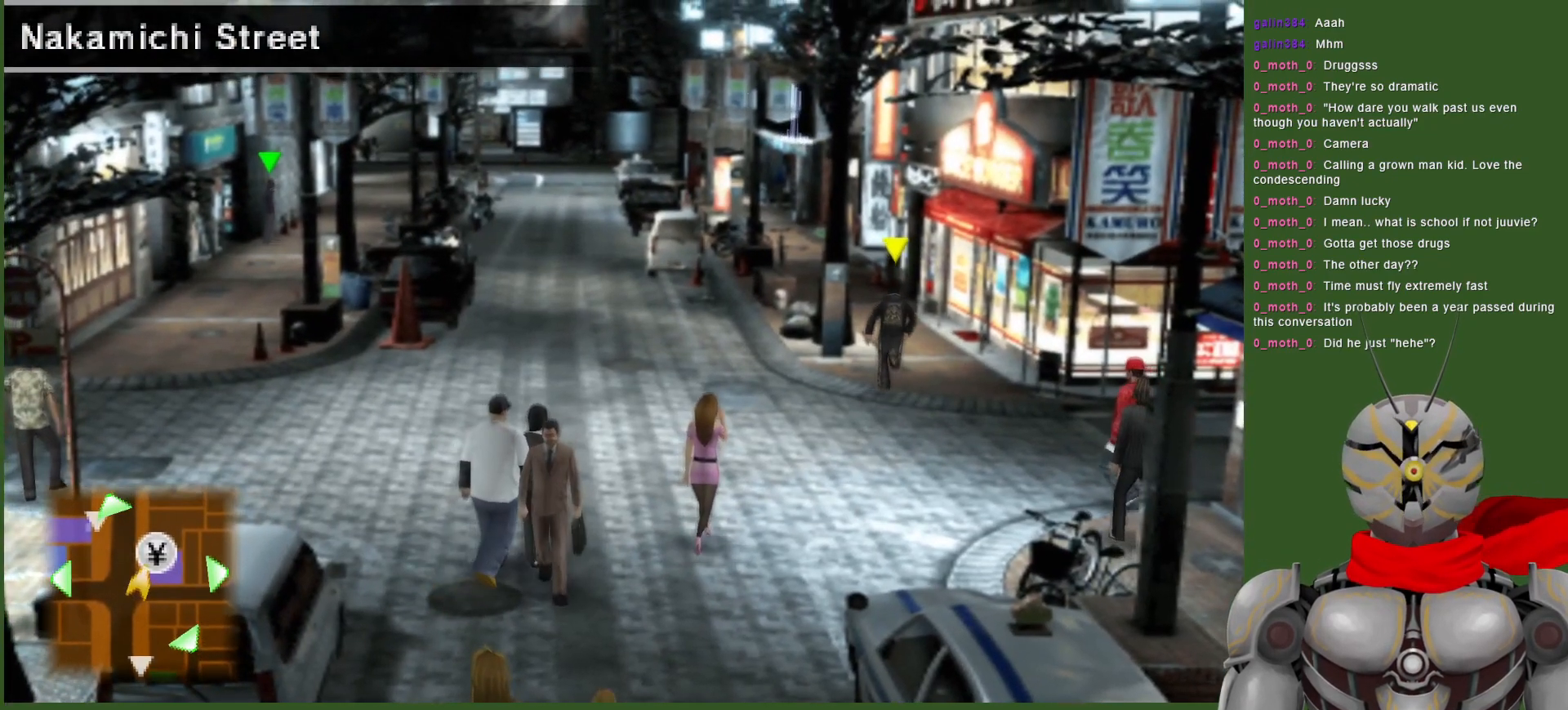
{"buttons": [], "left_stick": "up-right", "right_stick": "center", "events": []}
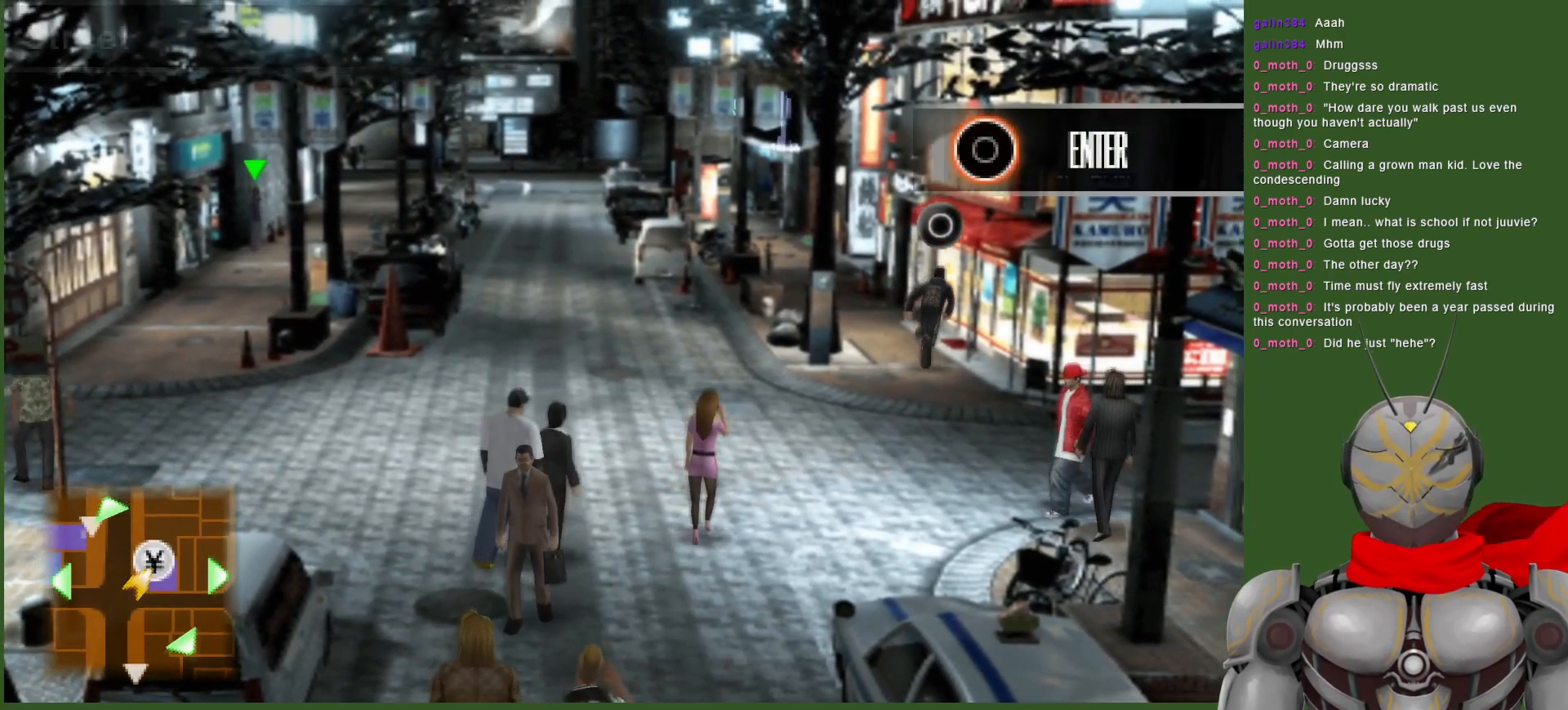
{"buttons": [], "left_stick": "center", "right_stick": "center", "events": [[67, "CIRCLE", "down"], [183, "CIRCLE", "up"], [300, "left_stick", "center"]]}
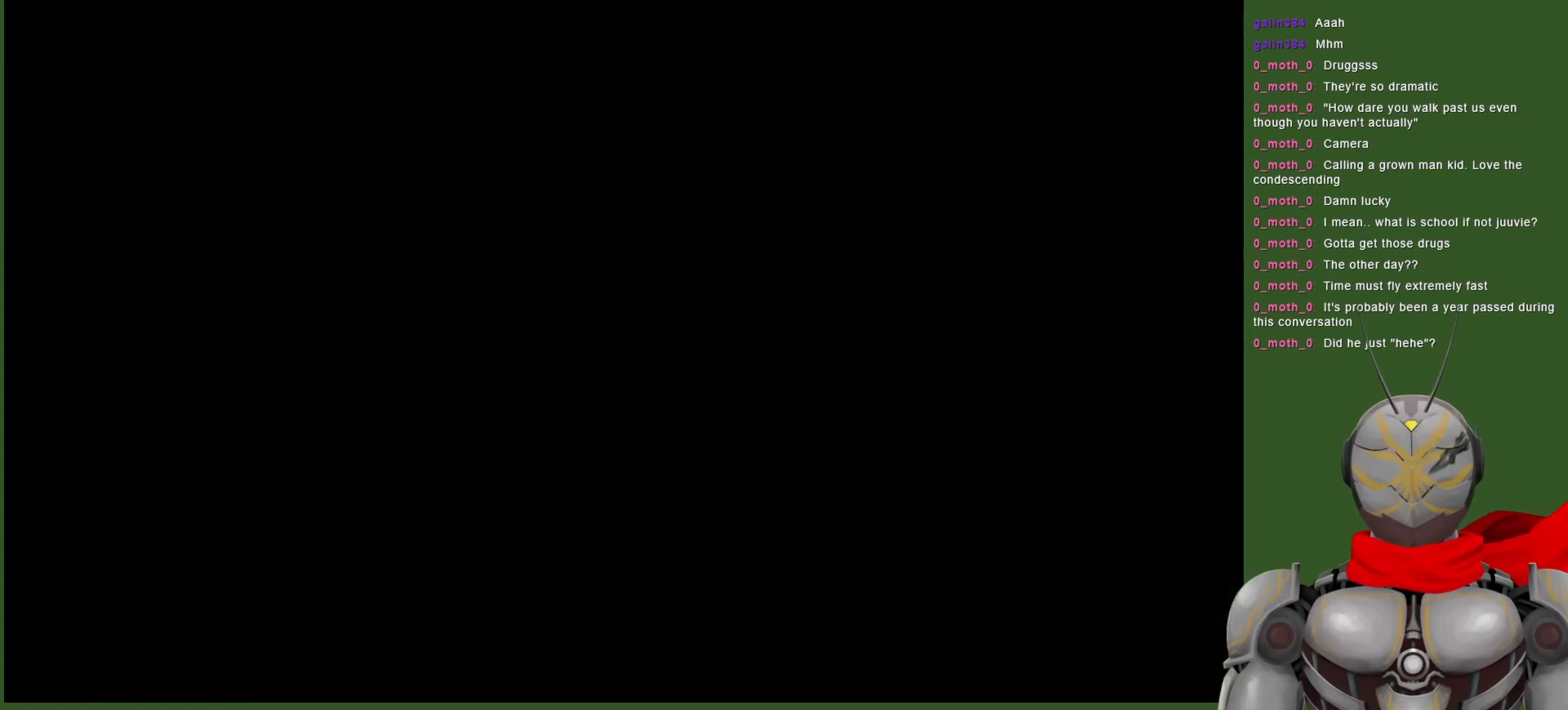
{"buttons": [], "left_stick": "center", "right_stick": "center", "events": []}
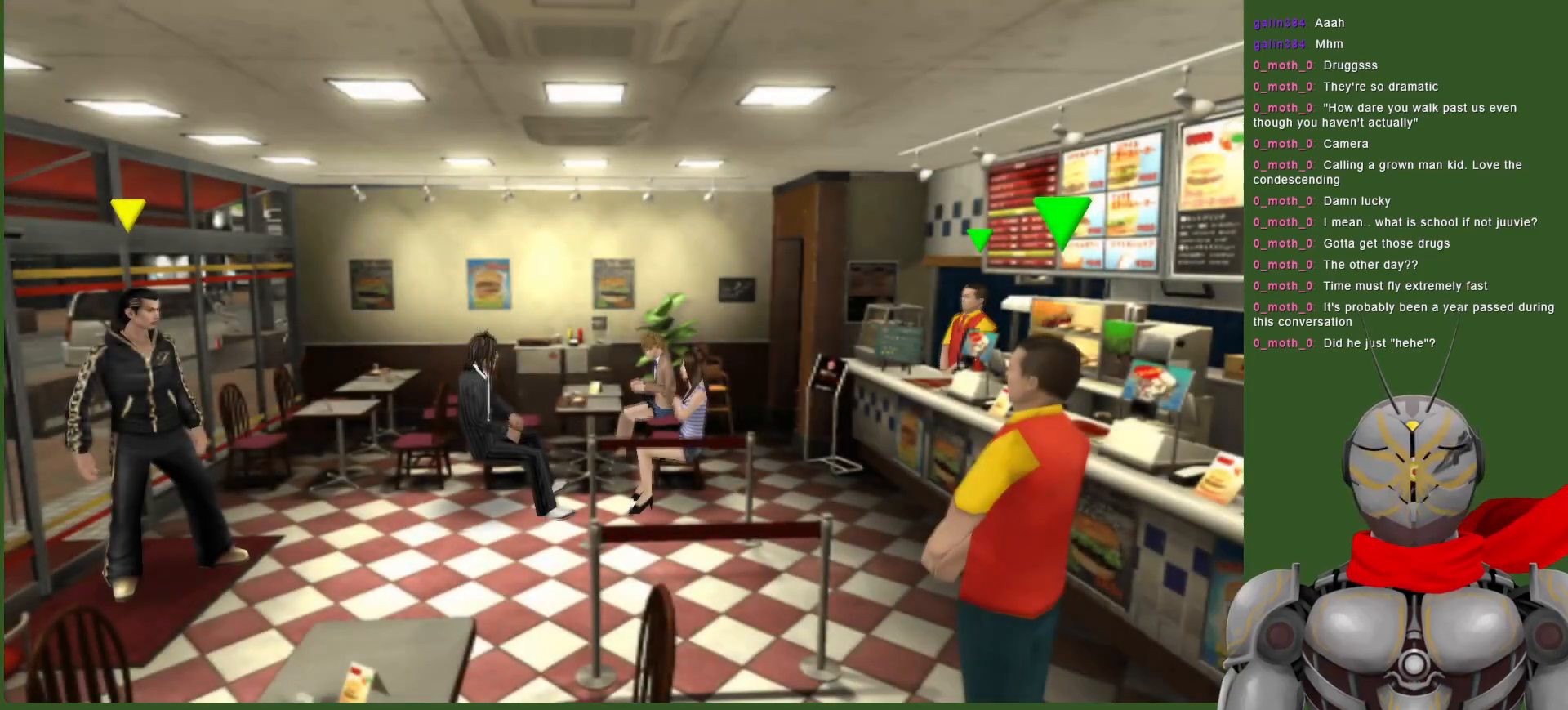
{"buttons": [], "left_stick": "right", "right_stick": "center", "events": [[17, "left_stick", "right"]]}
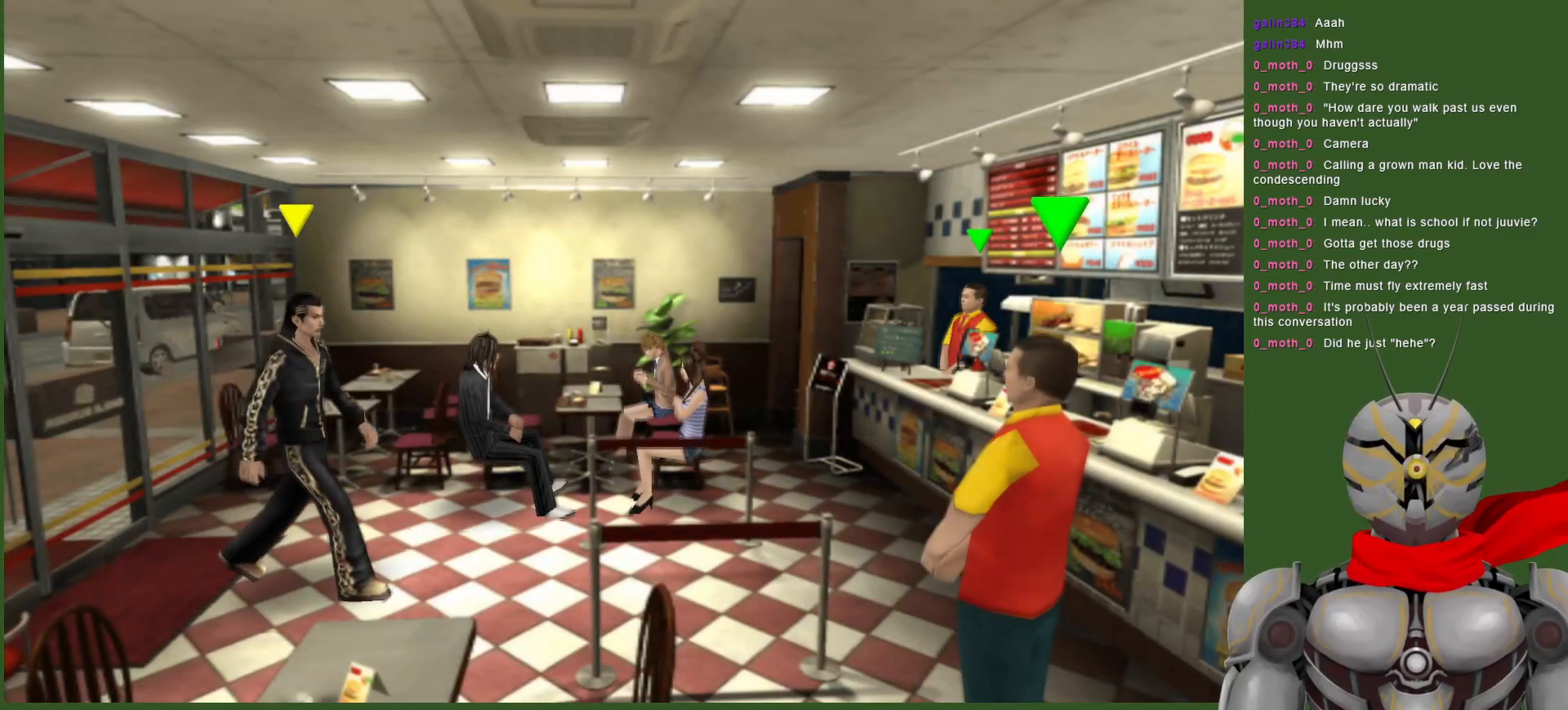
{"buttons": [], "left_stick": "right", "right_stick": "center", "events": []}
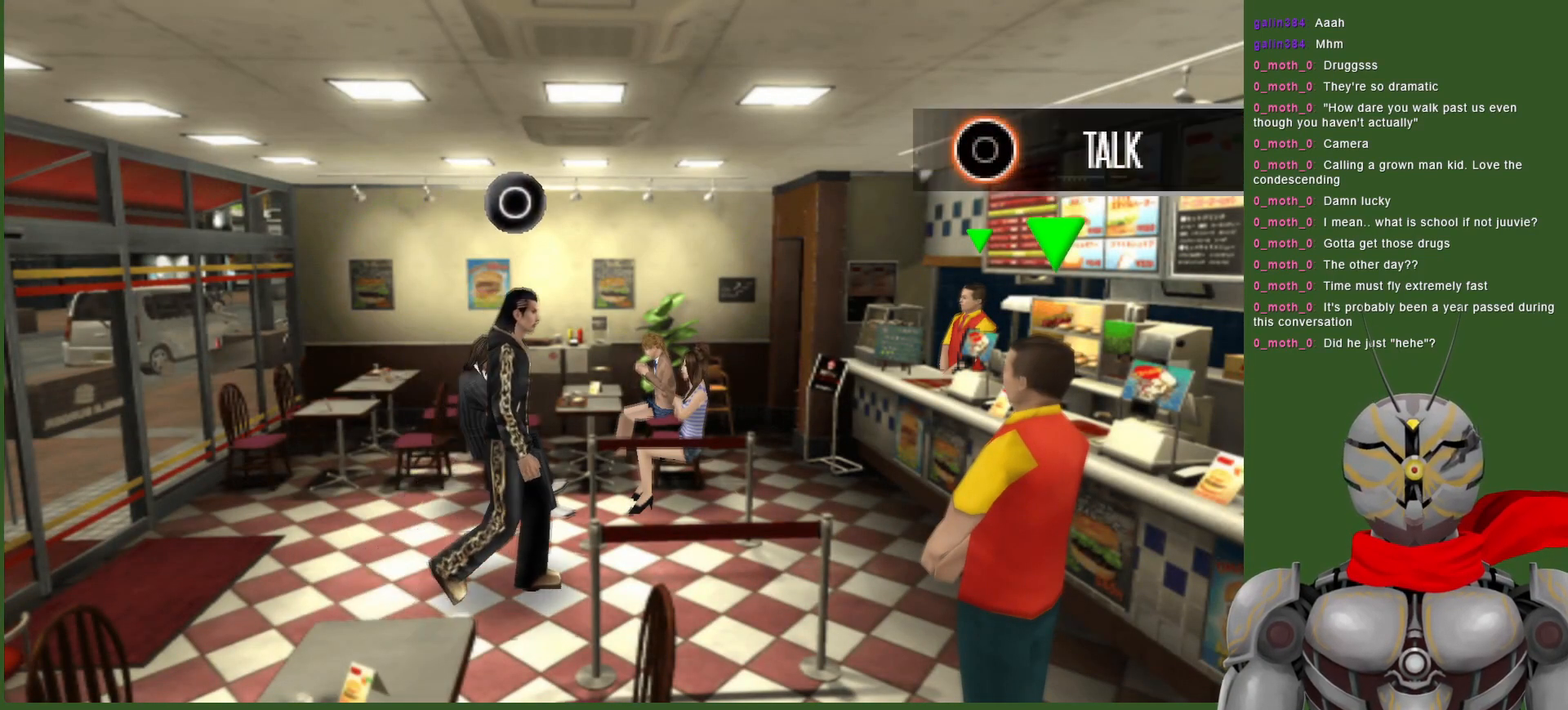
{"buttons": ["CIRCLE"], "left_stick": "right", "right_stick": "center", "events": [[483, "CIRCLE", "down"]]}
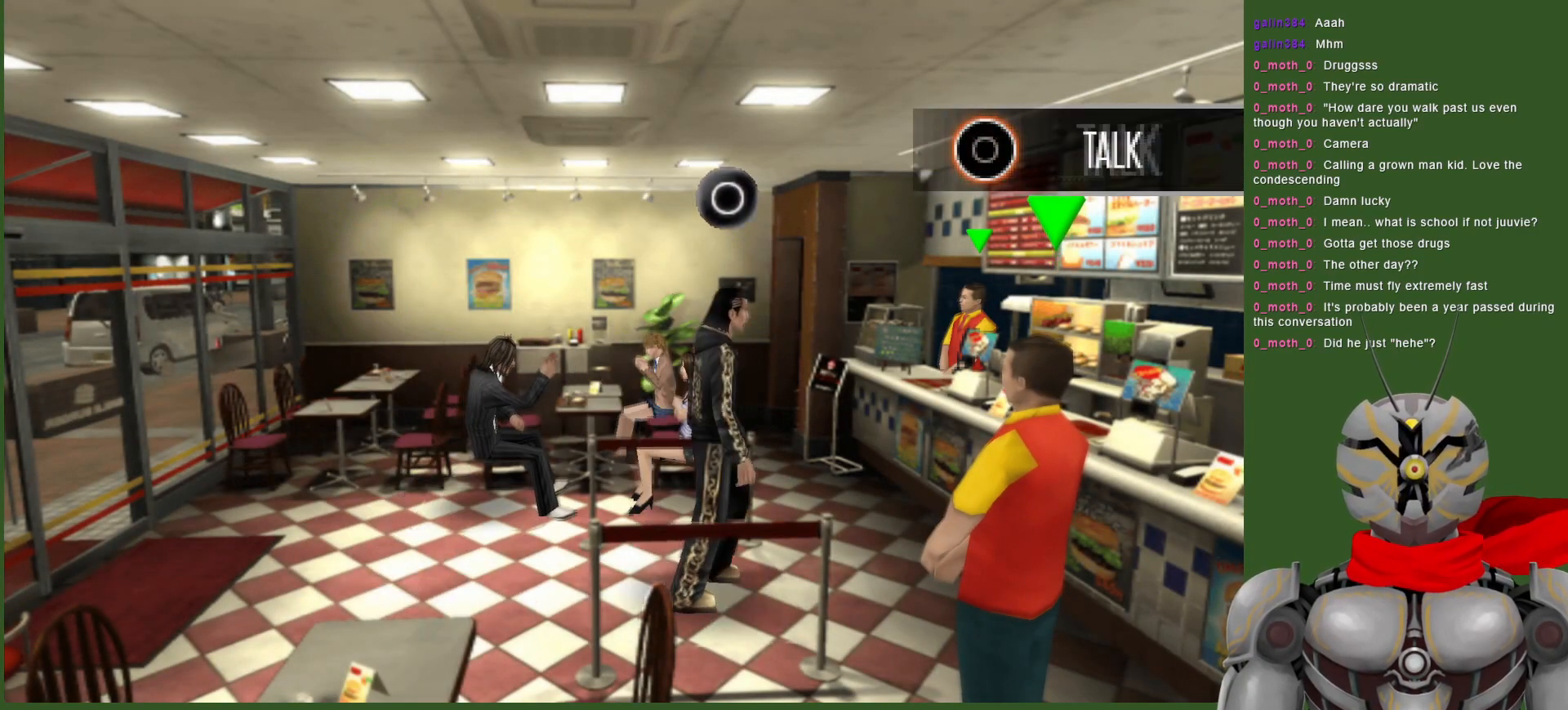
{"buttons": [], "left_stick": "center", "right_stick": "center", "events": [[67, "left_stick", "center"], [117, "CIRCLE", "up"]]}
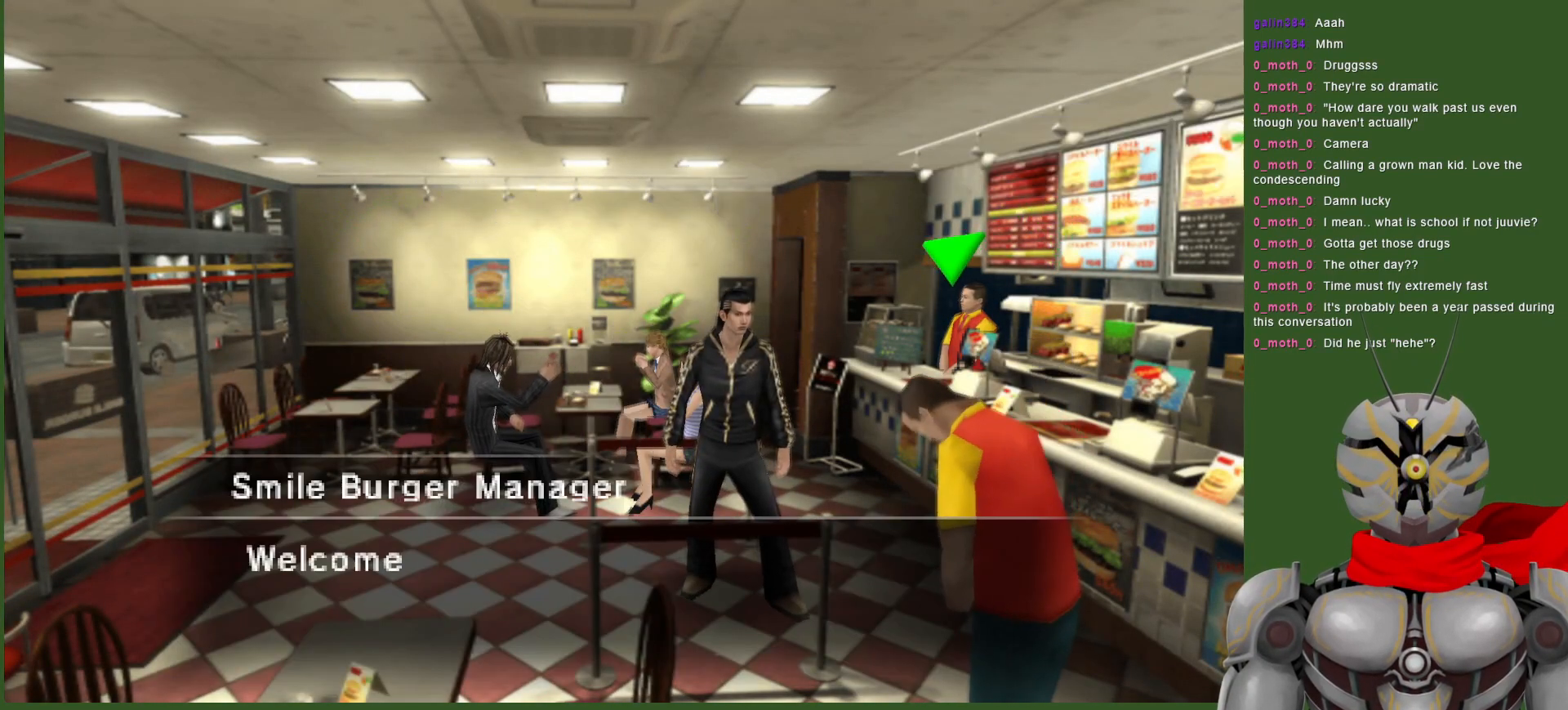
{"buttons": [], "left_stick": "center", "right_stick": "center", "events": [[133, "CIRCLE", "down"], [267, "CIRCLE", "up"]]}
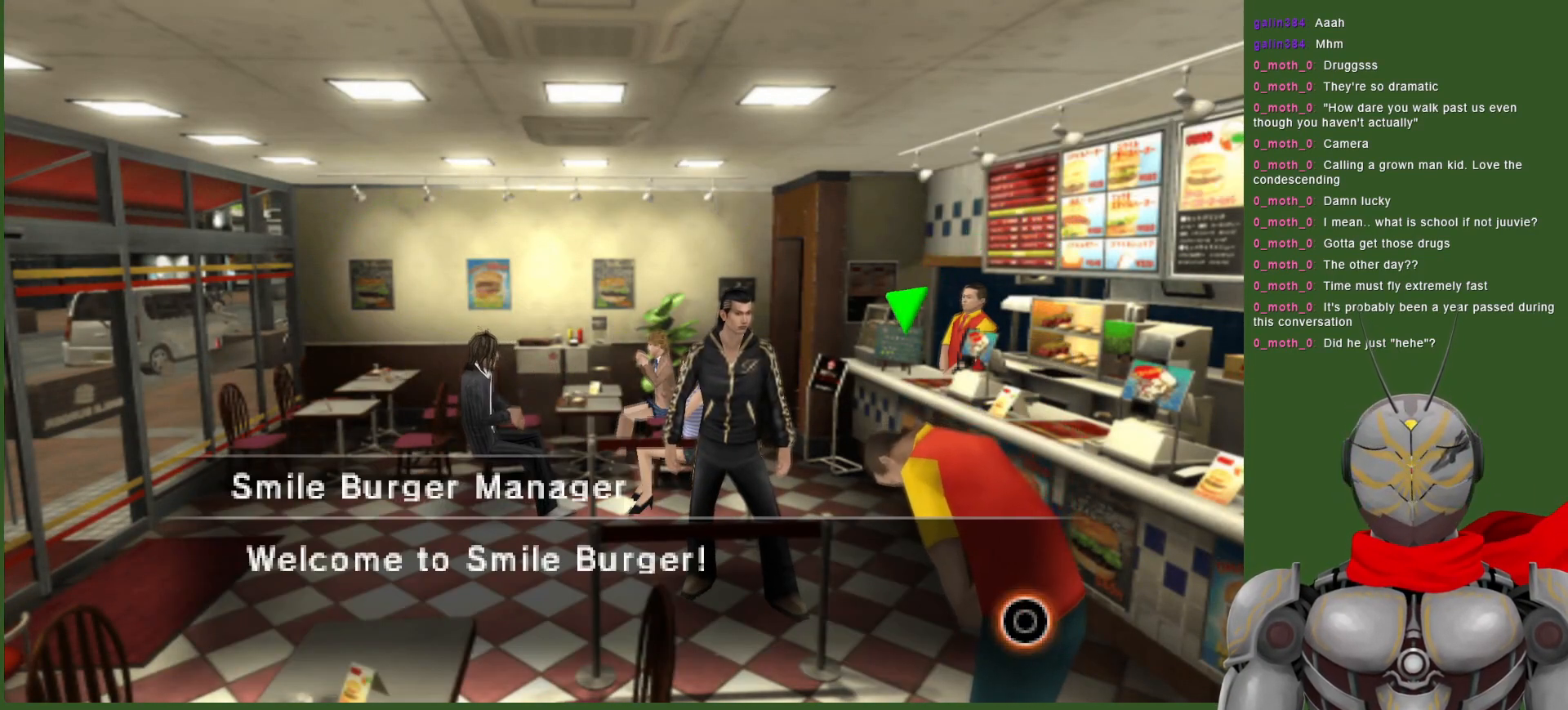
{"buttons": ["CIRCLE"], "left_stick": "center", "right_stick": "center", "events": [[33, "CIRCLE", "down"], [150, "CIRCLE", "up"], [467, "CIRCLE", "down"]]}
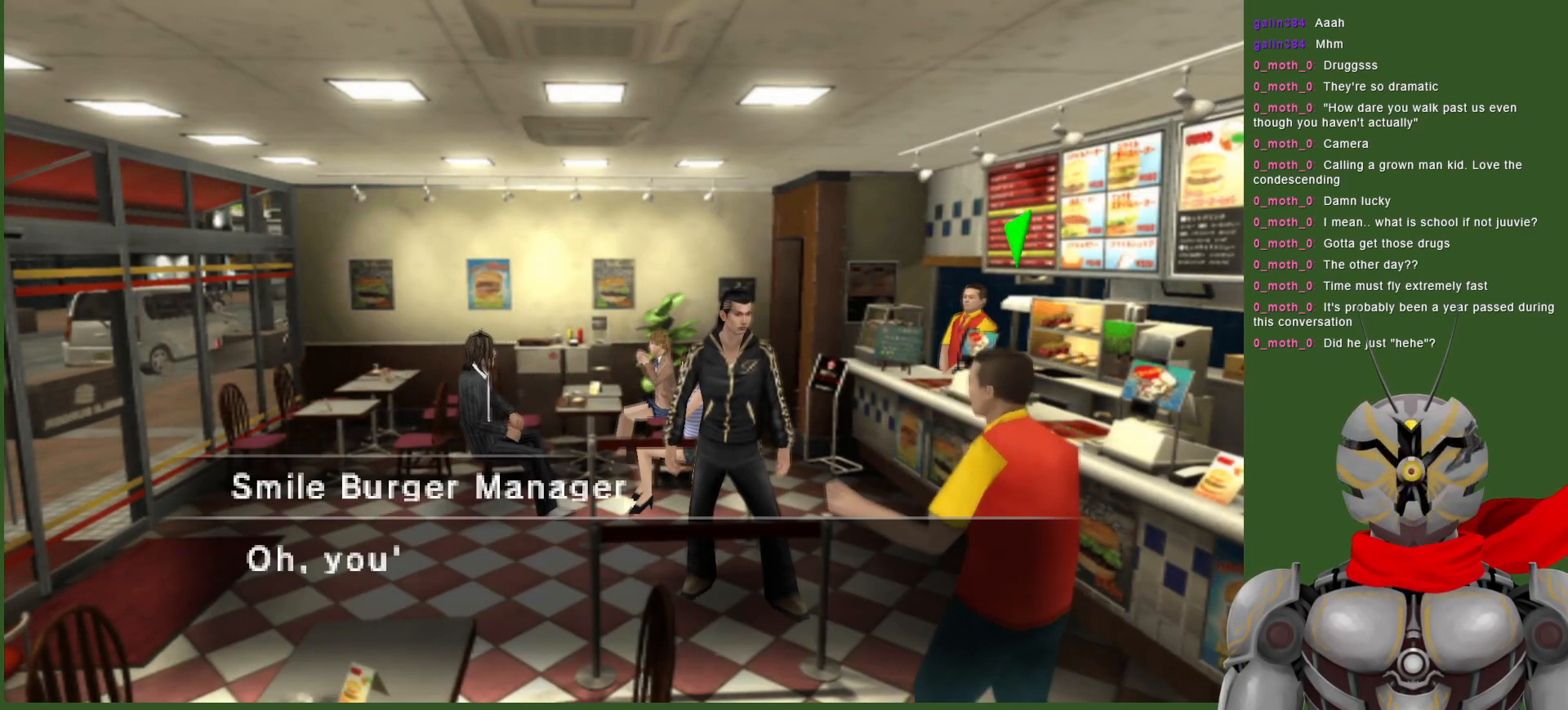
{"buttons": [], "left_stick": "center", "right_stick": "center", "events": [[83, "CIRCLE", "up"], [283, "CIRCLE", "down"], [417, "CIRCLE", "up"]]}
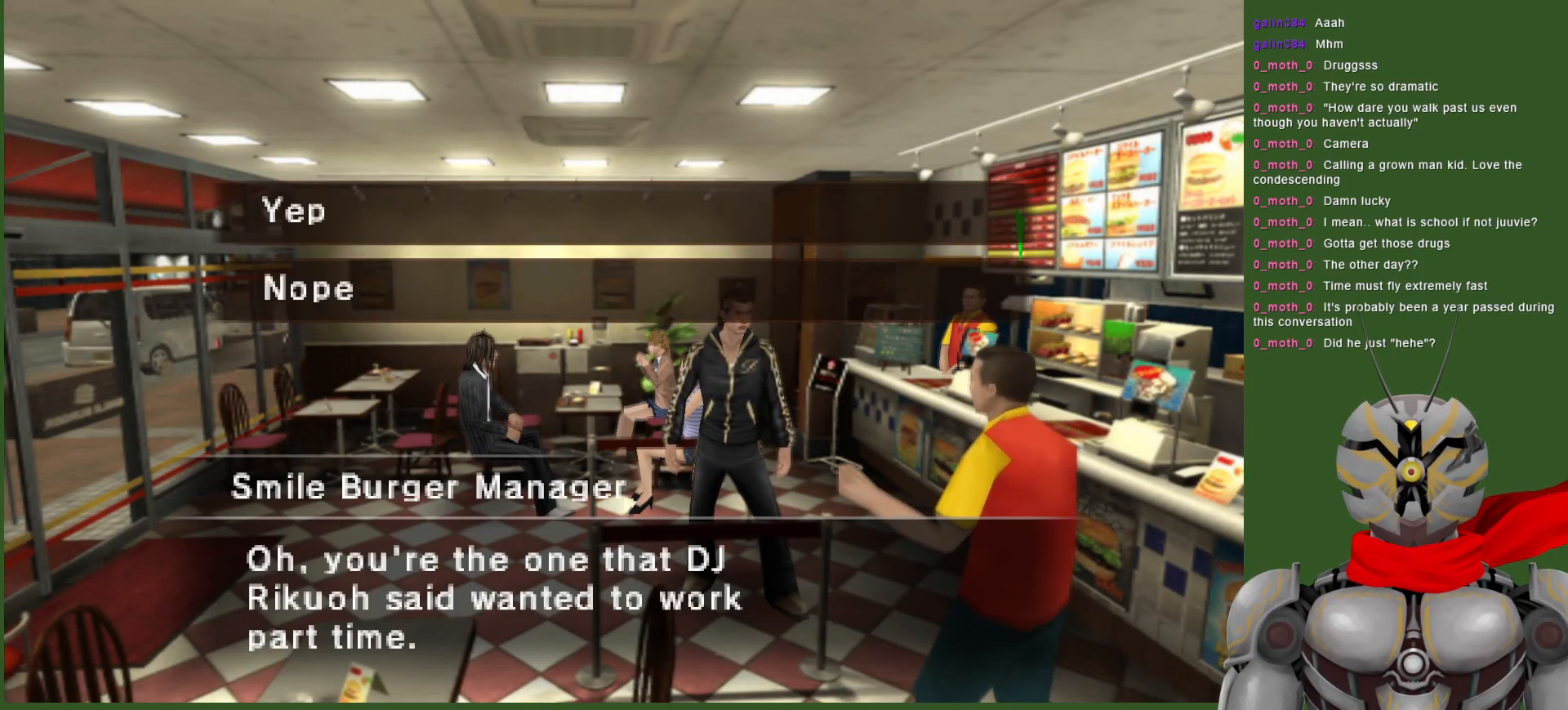
{"buttons": [], "left_stick": "center", "right_stick": "center", "events": []}
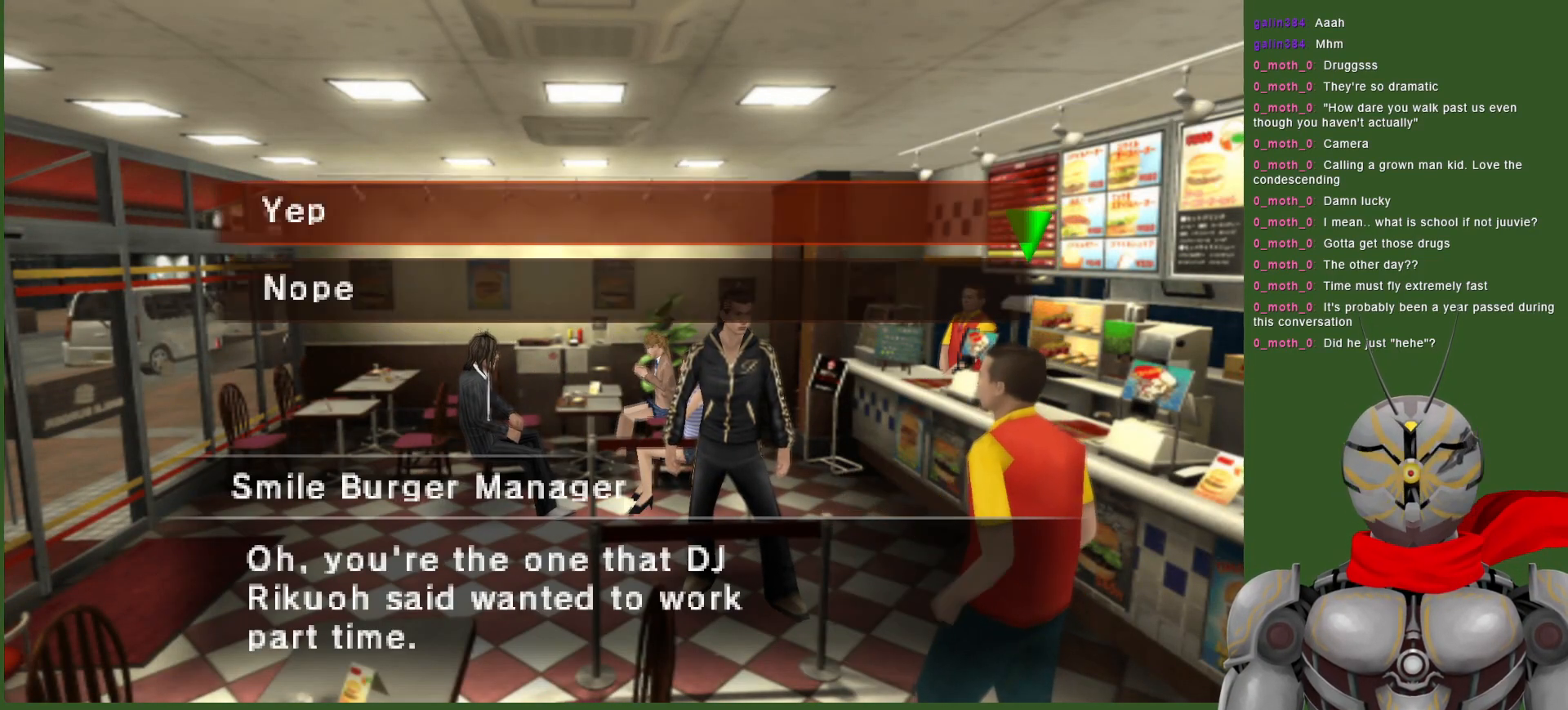
{"buttons": [], "left_stick": "center", "right_stick": "center", "events": [[17, "DPAD_DOWN", "down"], [150, "DPAD_DOWN", "up"], [350, "CIRCLE", "down"], [483, "CIRCLE", "up"]]}
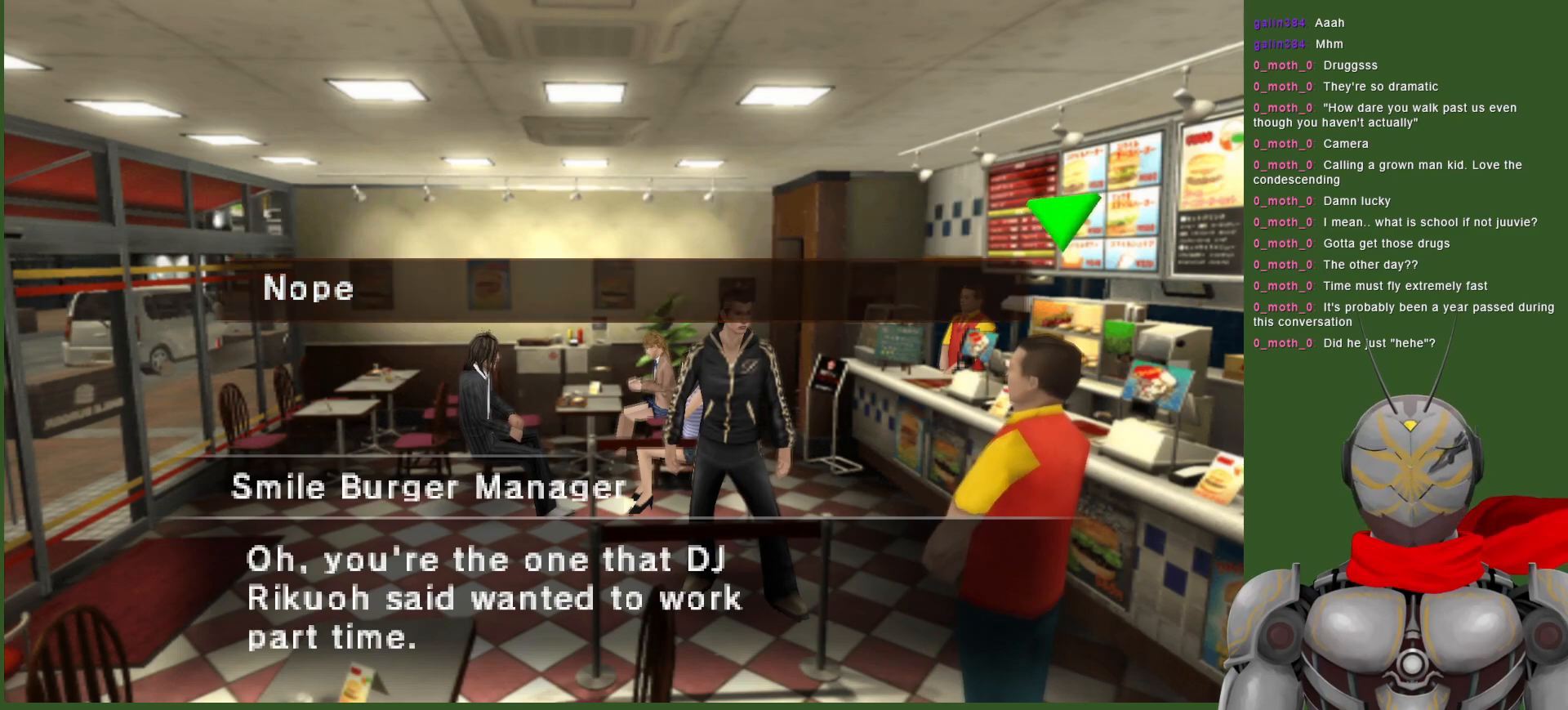
{"buttons": [], "left_stick": "center", "right_stick": "center", "events": []}
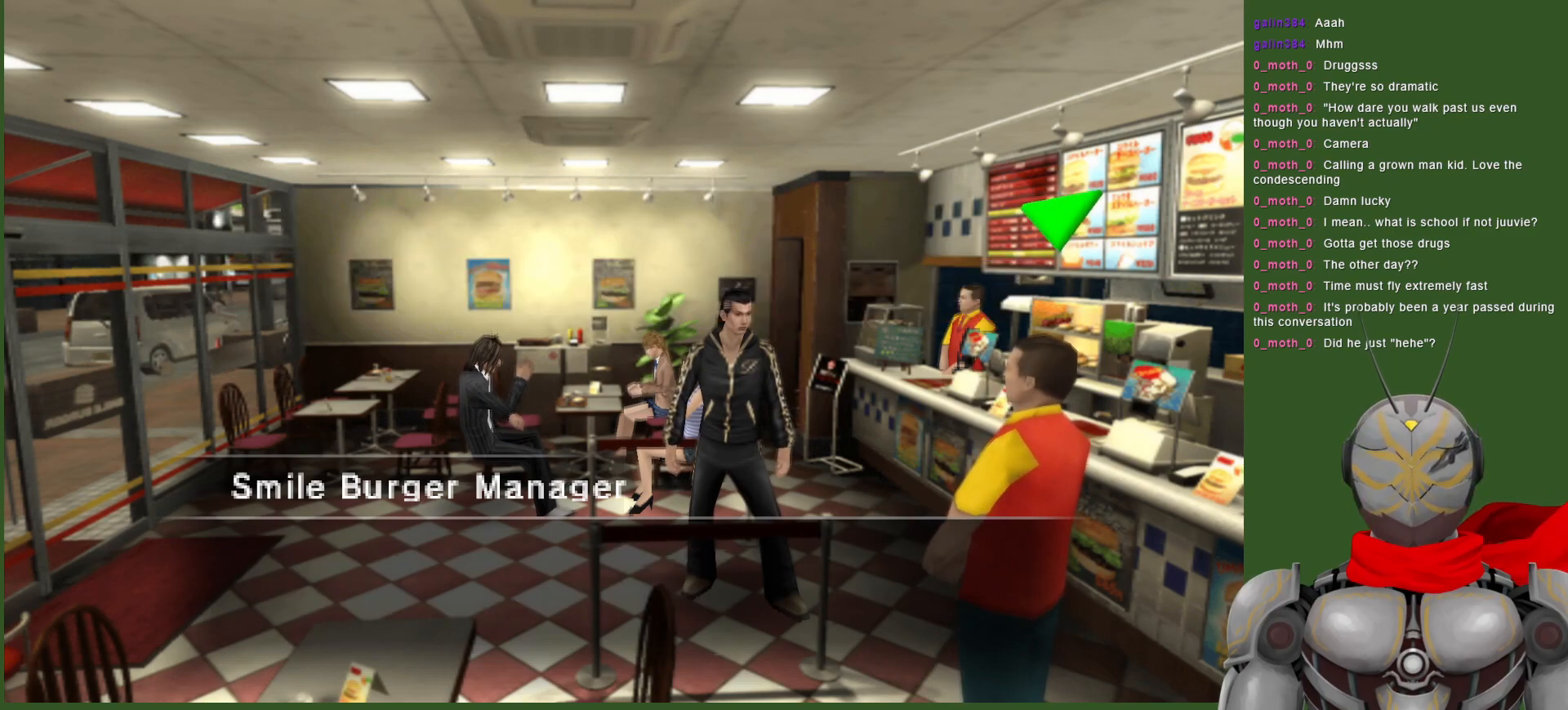
{"buttons": [], "left_stick": "center", "right_stick": "center", "events": [[333, "CIRCLE", "down"], [450, "CIRCLE", "up"]]}